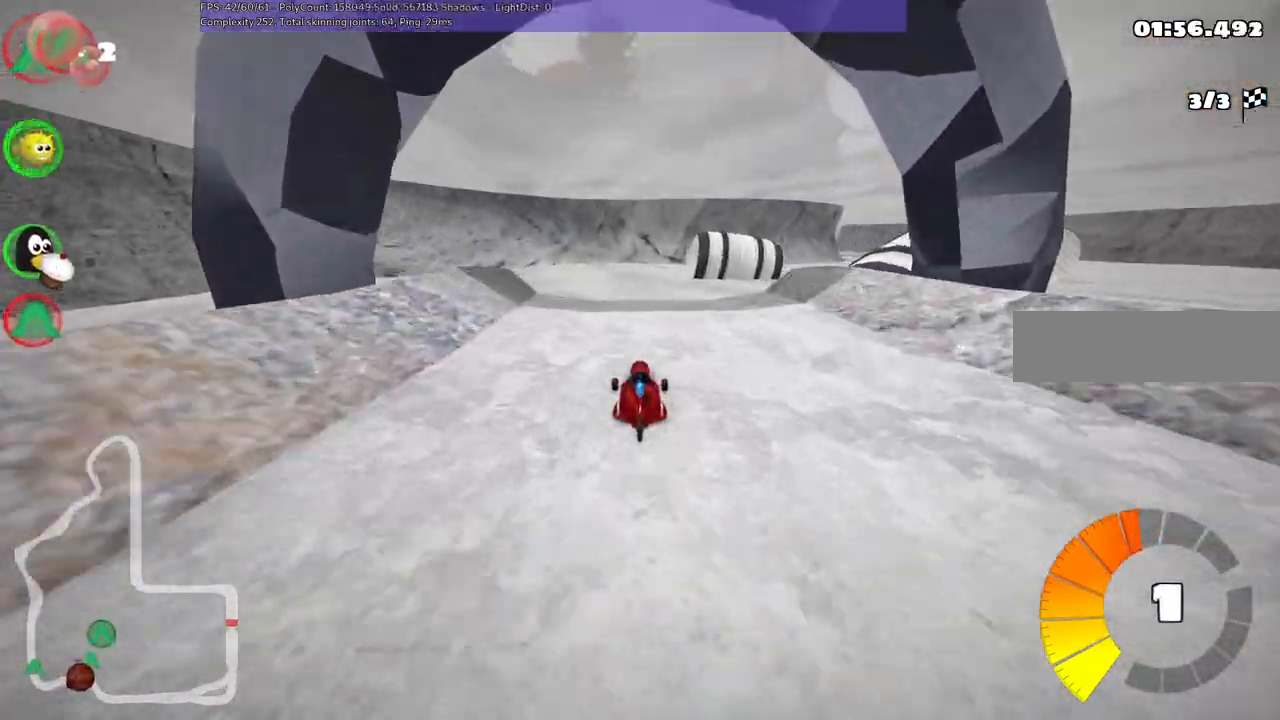
Gameplay with keyboard; each line is a JSON object with the keys held at the frame after it. "events" lists presses ("down") and releases ("up") of ".", "/", "alt_r", "b", "c", "comma", "ctrl_r", "d", "down", "f", "g", "h", "j", "k", "l", "left", "m", "n", "quote", "return", "right", "semicolon", "shift_r", "space", "super", "up" and "v" between this image and that frame as [ms after this image, input, new state], when the widget could be followed in between. No other keys are recorded. Mouse input is not recorded.
{"keys": ["up"]}
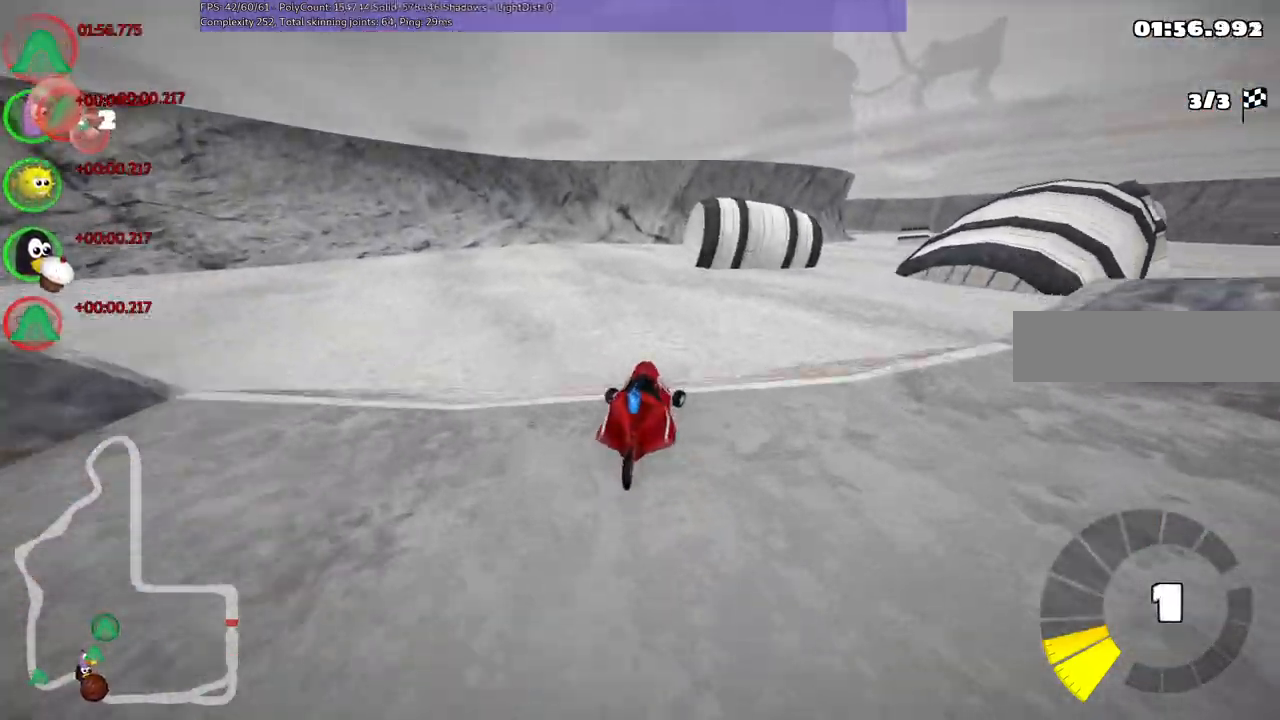
{"keys": []}
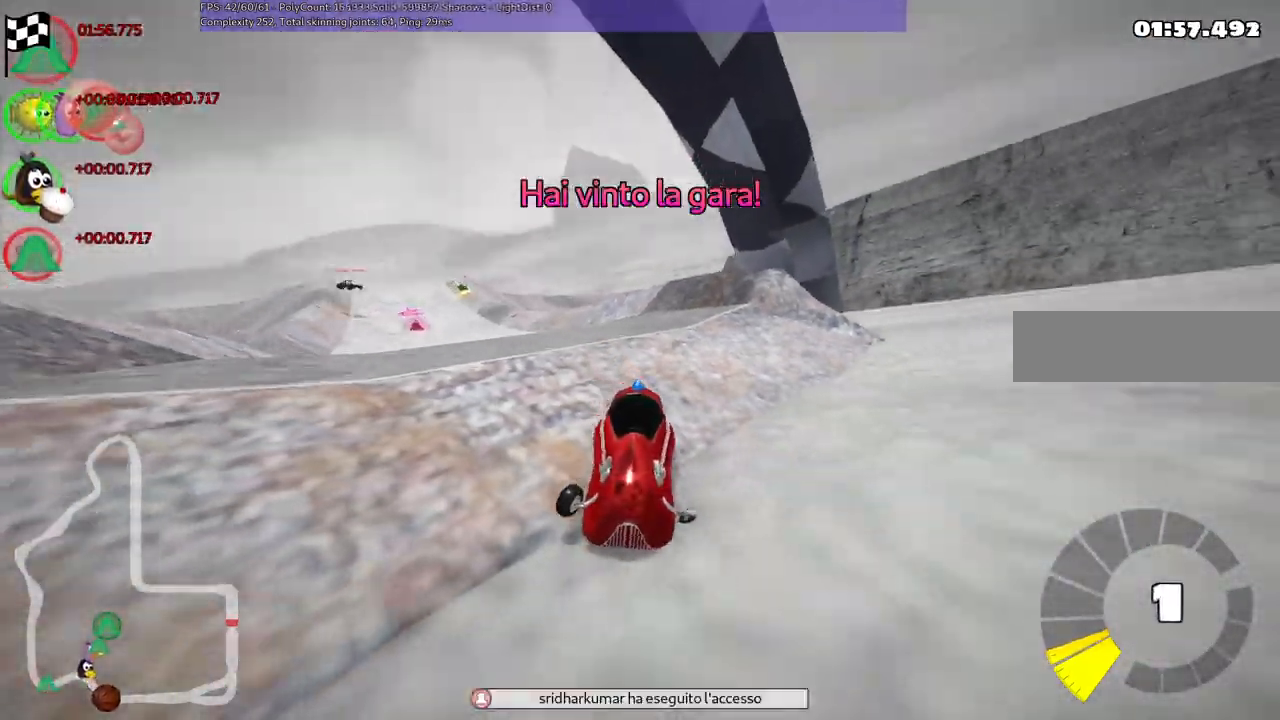
{"keys": [], "events": []}
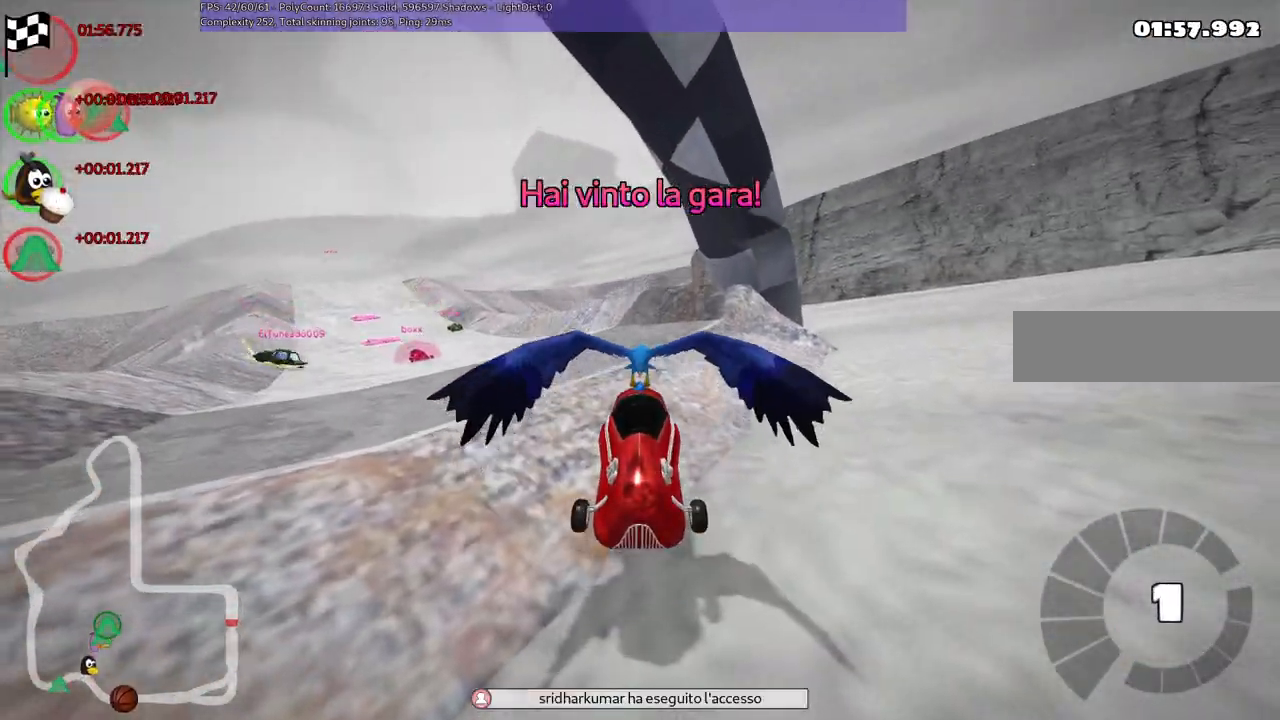
{"keys": ["right"], "events": [[450, "right", "down"]]}
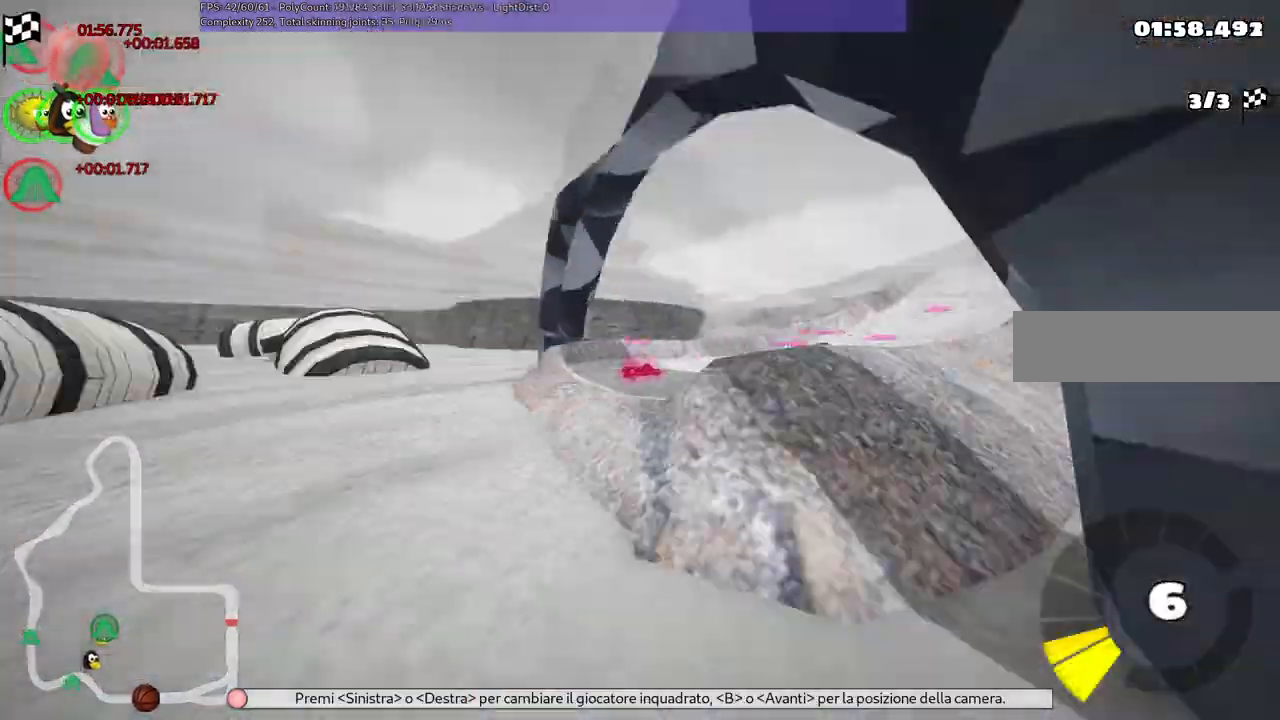
{"keys": [], "events": [[133, "right", "up"]]}
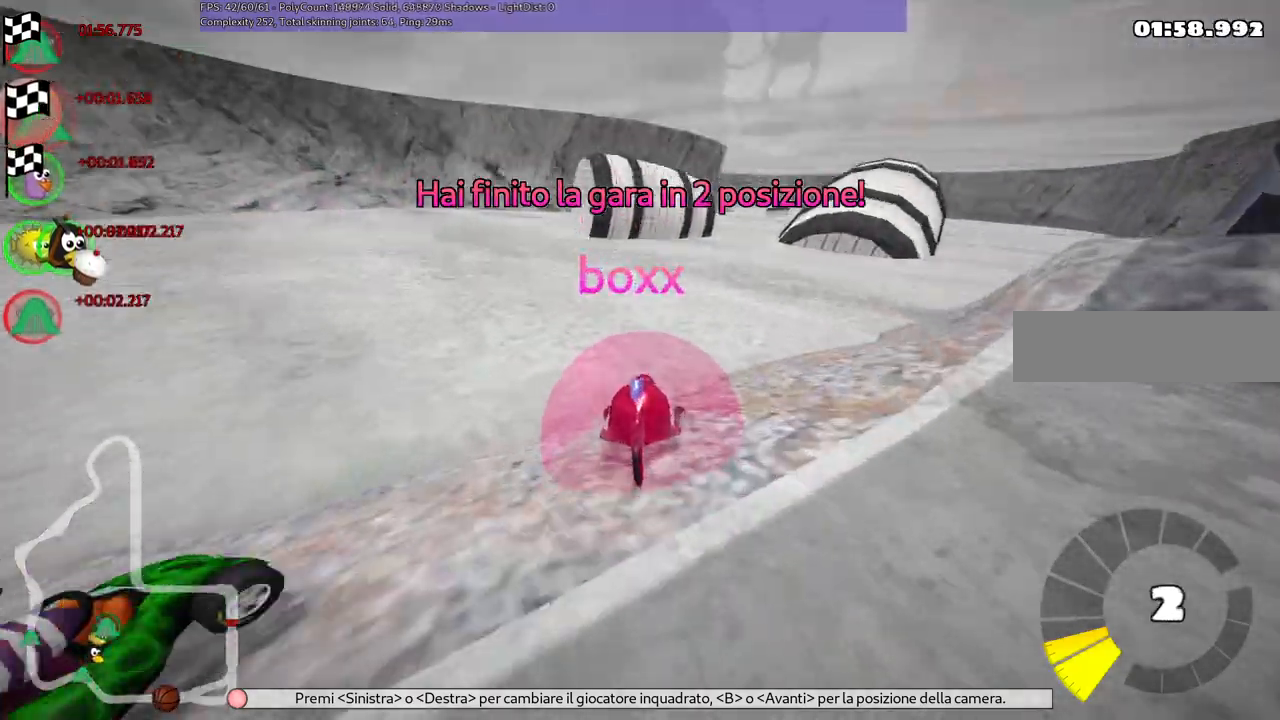
{"keys": [], "events": [[233, "right", "down"], [383, "right", "up"]]}
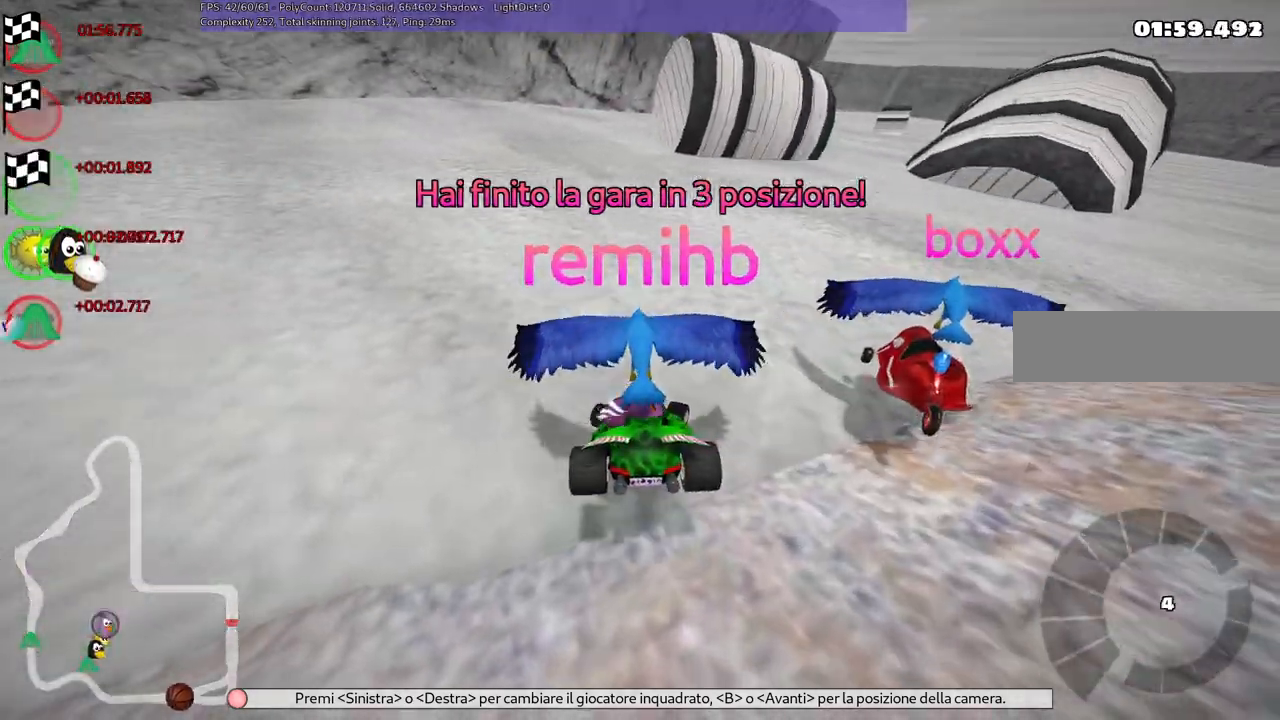
{"keys": [], "events": [[350, "right", "down"], [450, "right", "up"]]}